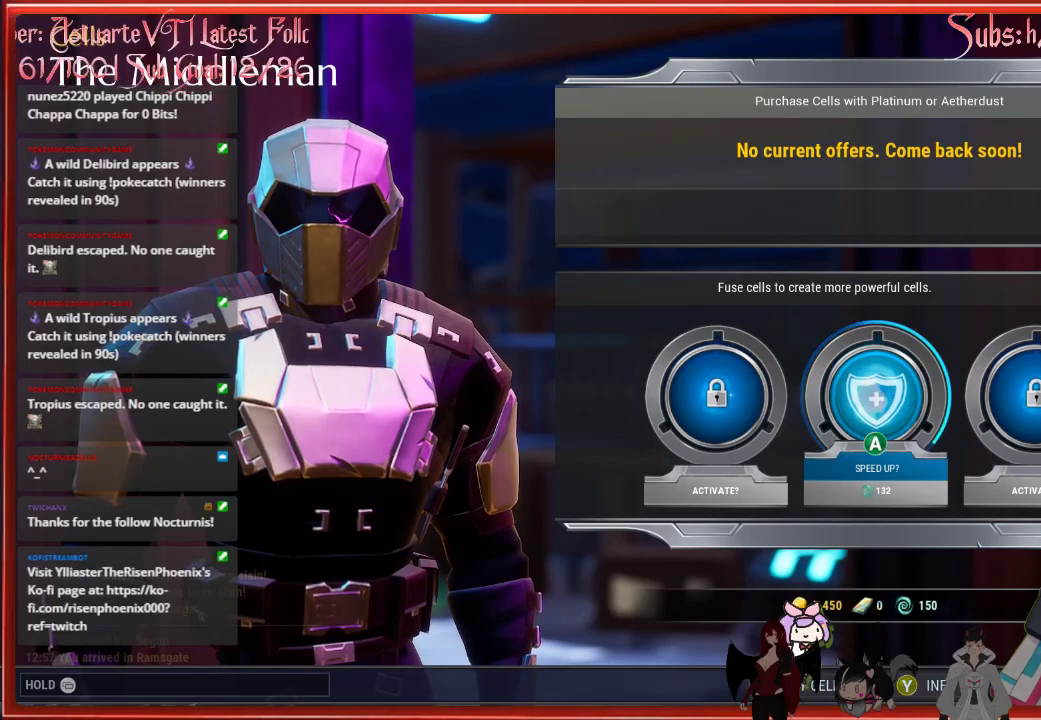
Gameplay with a controller (Xbox layout); each line is a JSON object with the inputs held at the frame after it. "events" lists button and stick changes between this image and that frame as [ms after this image, input, new state], when the widget could be followed in between.
{"buttons": ["A"], "left_stick": "center", "right_stick": "center", "events": [[317, "A", "down"]]}
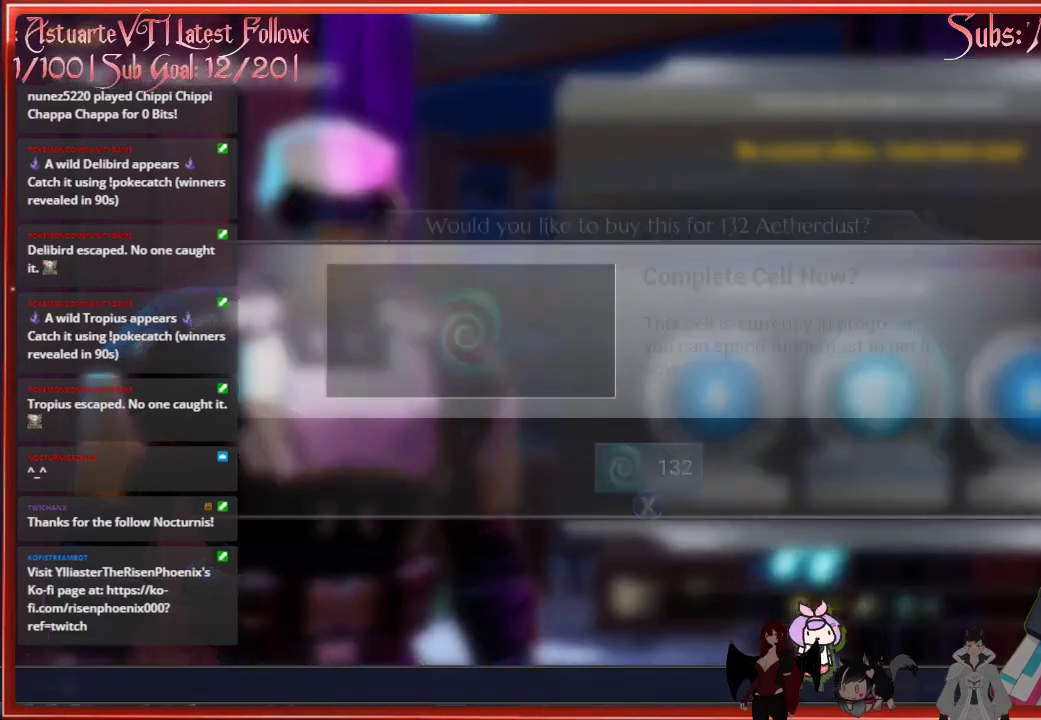
{"buttons": [], "left_stick": "center", "right_stick": "center", "events": [[467, "A", "up"]]}
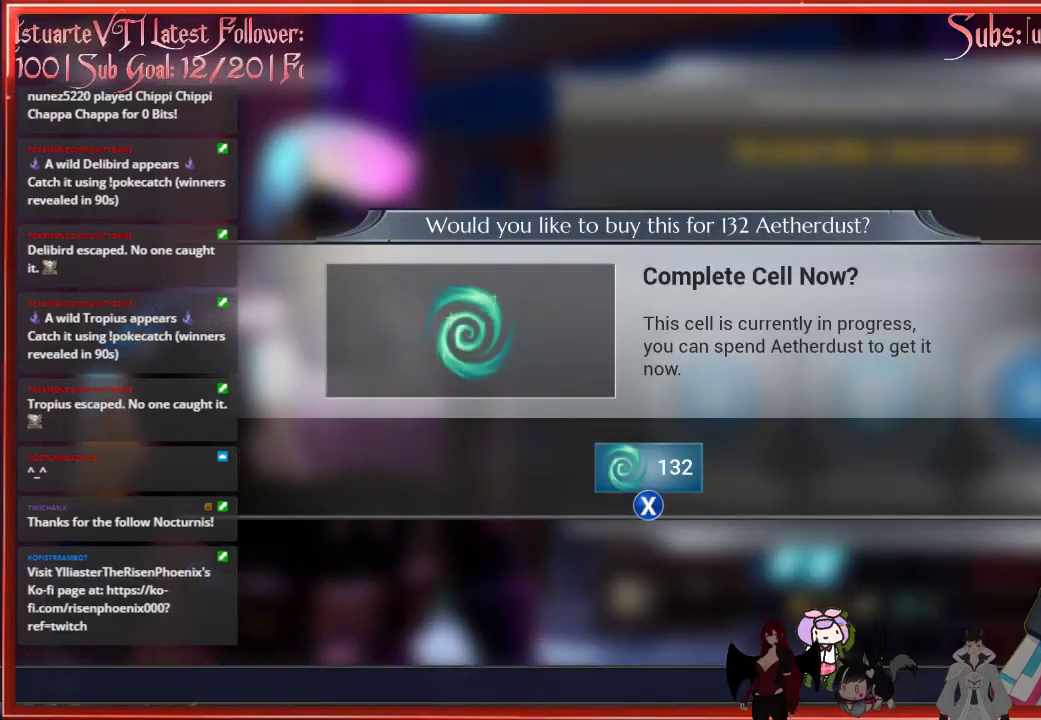
{"buttons": [], "left_stick": "center", "right_stick": "center", "events": []}
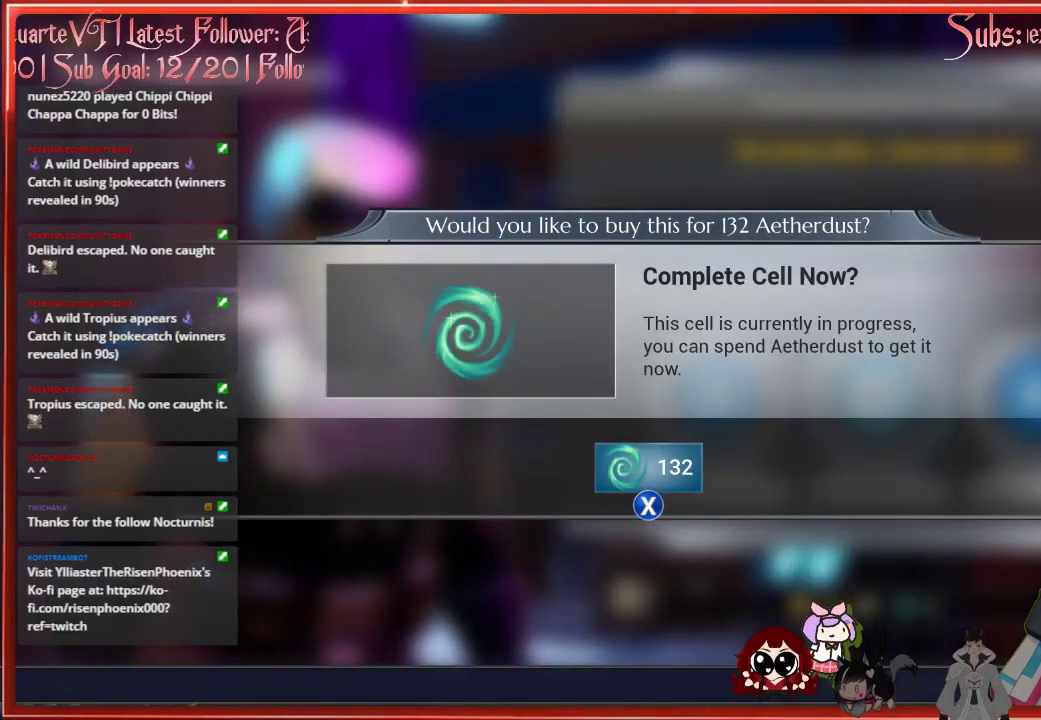
{"buttons": [], "left_stick": "center", "right_stick": "center", "events": []}
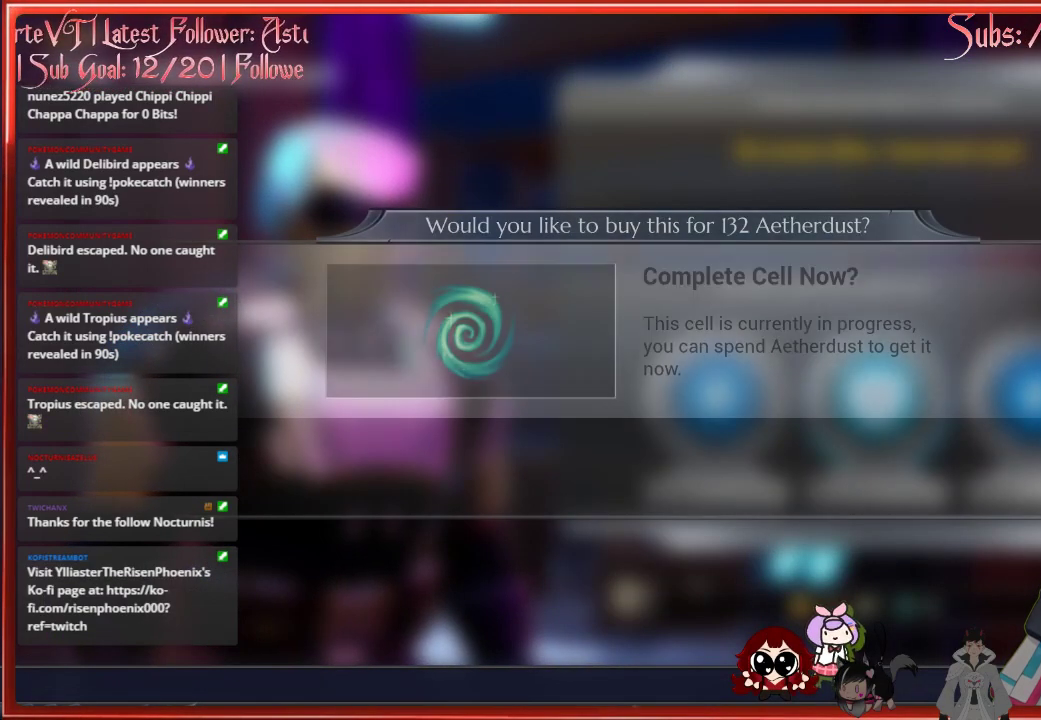
{"buttons": [], "left_stick": "center", "right_stick": "center", "events": [[417, "X", "down"], [433, "X", "up"]]}
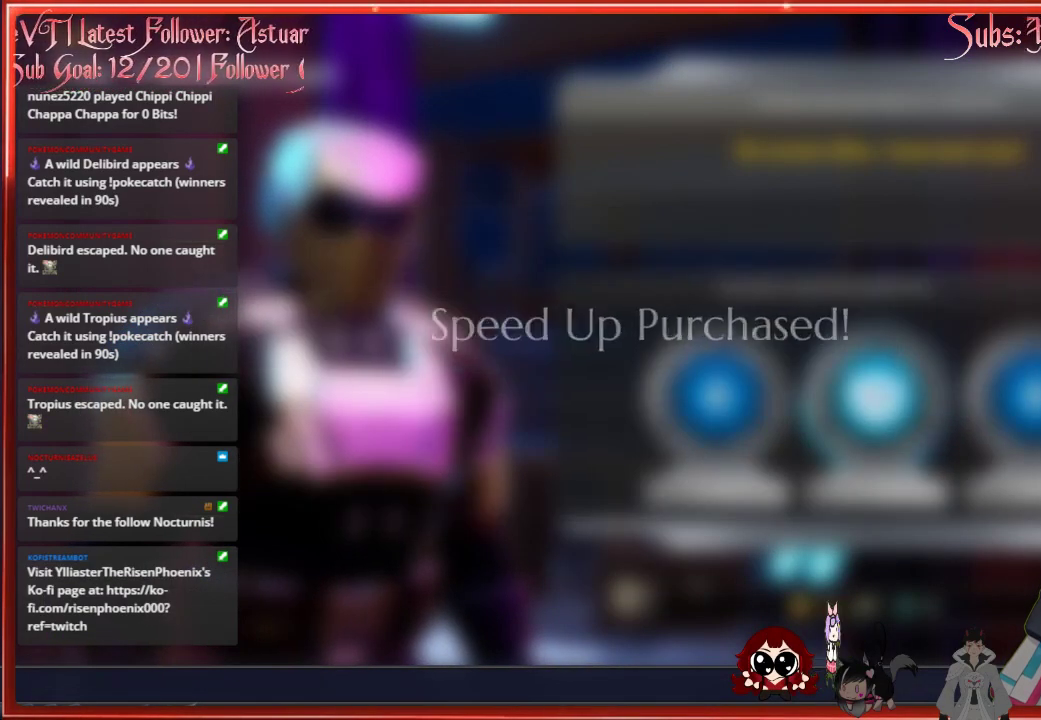
{"buttons": [], "left_stick": "center", "right_stick": "center", "events": []}
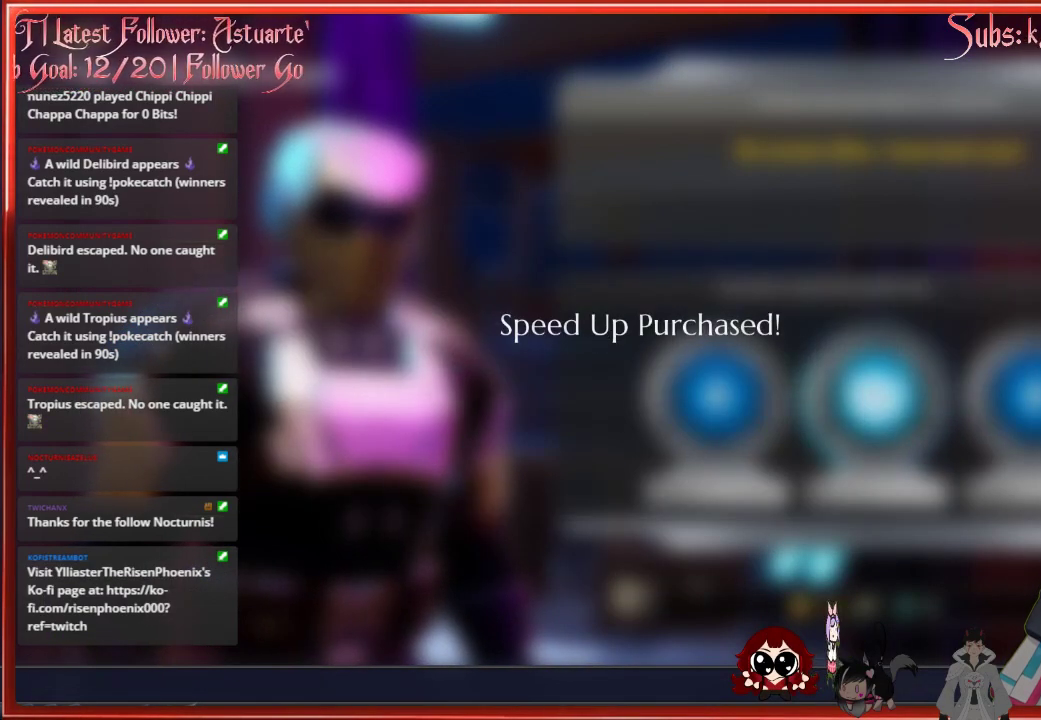
{"buttons": [], "left_stick": "center", "right_stick": "center", "events": []}
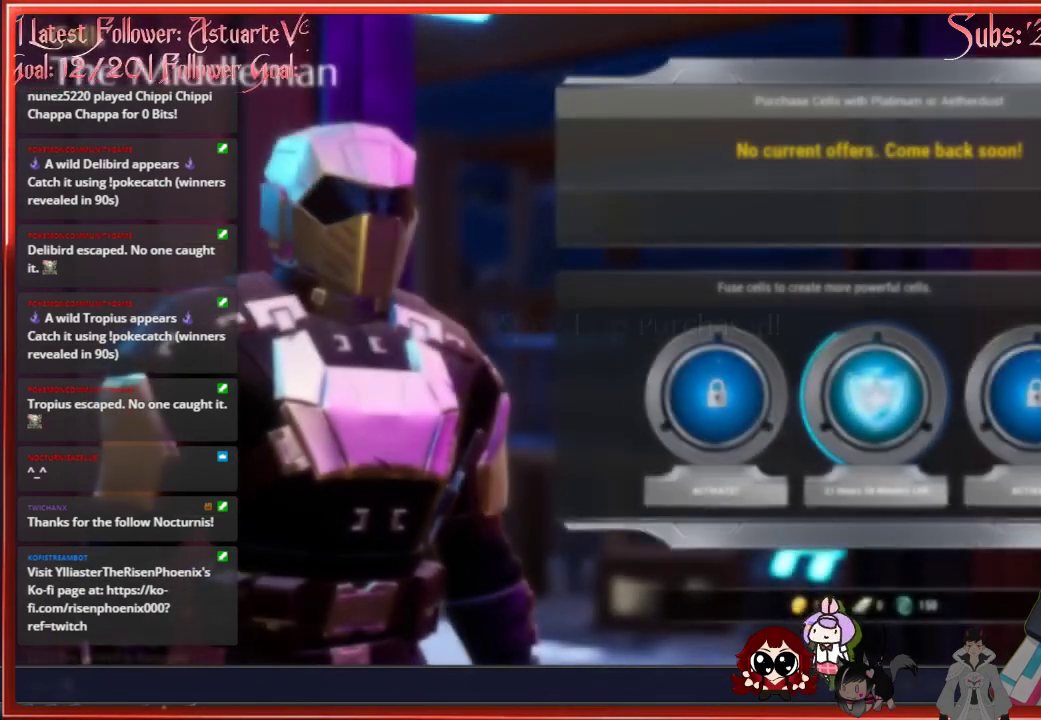
{"buttons": [], "left_stick": "center", "right_stick": "center", "events": []}
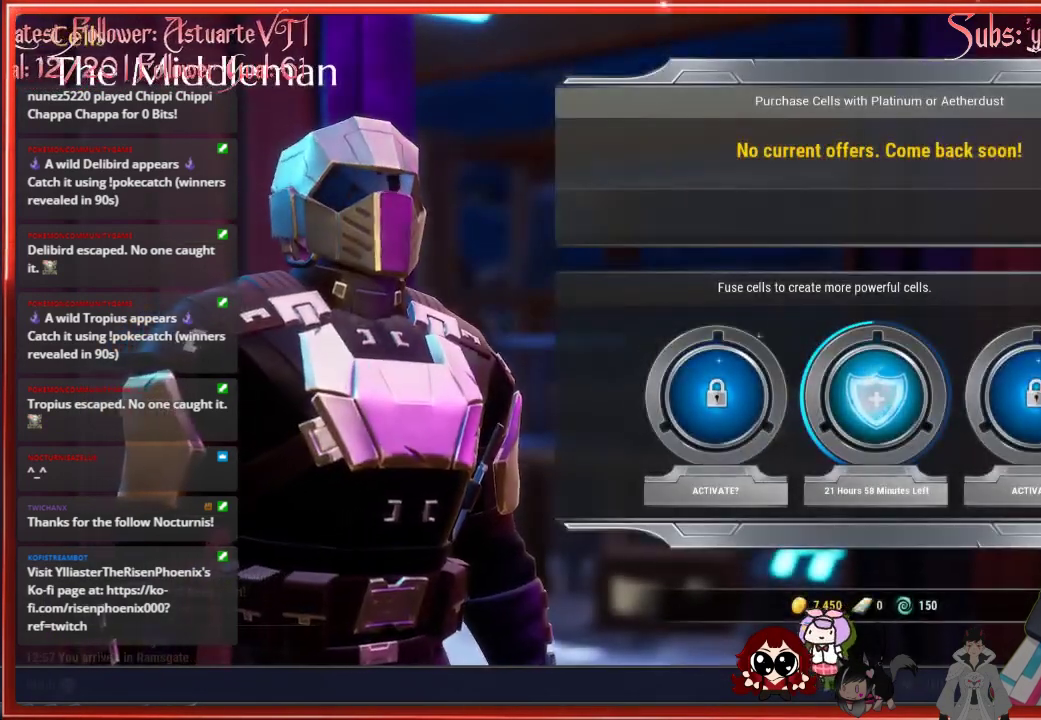
{"buttons": [], "left_stick": "center", "right_stick": "center", "events": []}
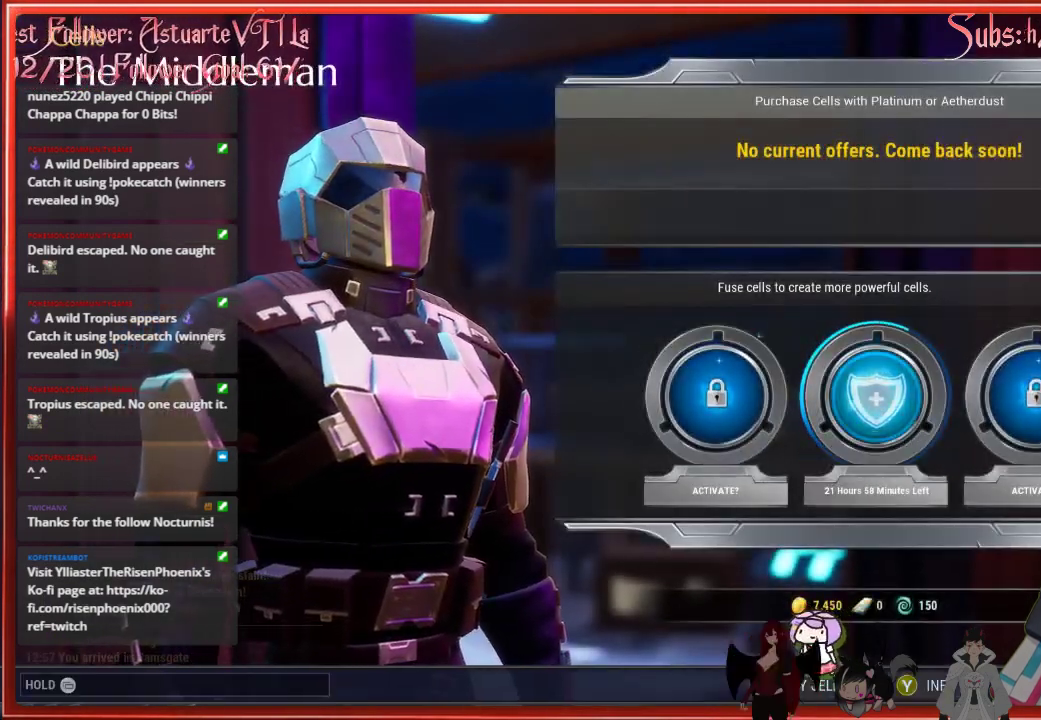
{"buttons": [], "left_stick": "center", "right_stick": "center", "events": []}
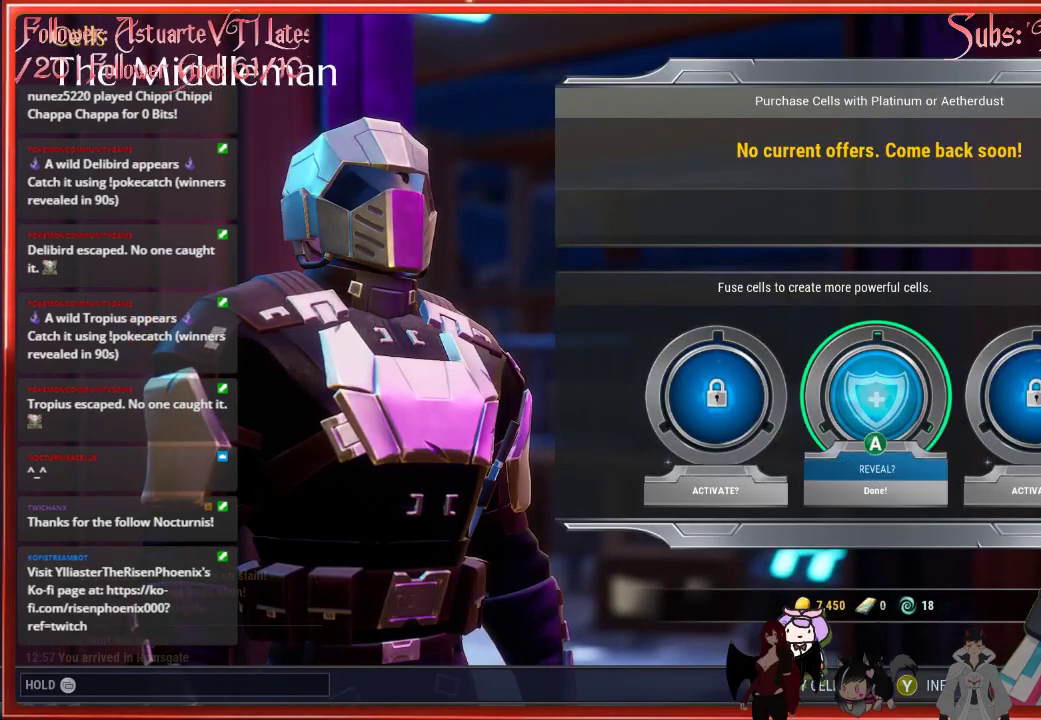
{"buttons": [], "left_stick": "center", "right_stick": "center", "events": []}
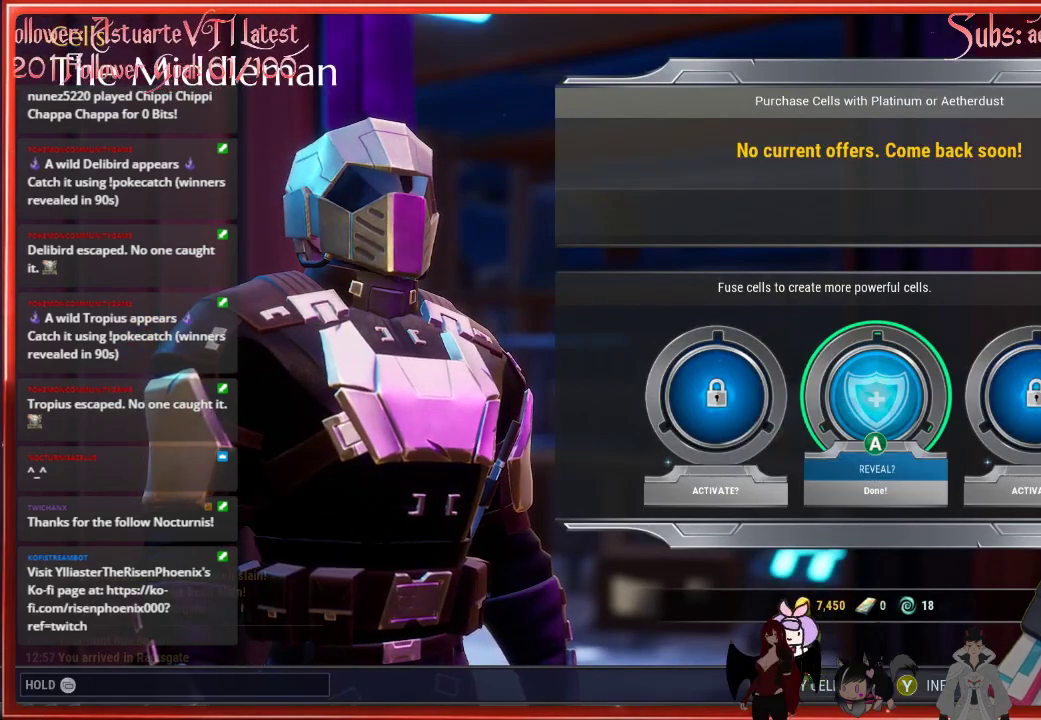
{"buttons": [], "left_stick": "center", "right_stick": "center", "events": []}
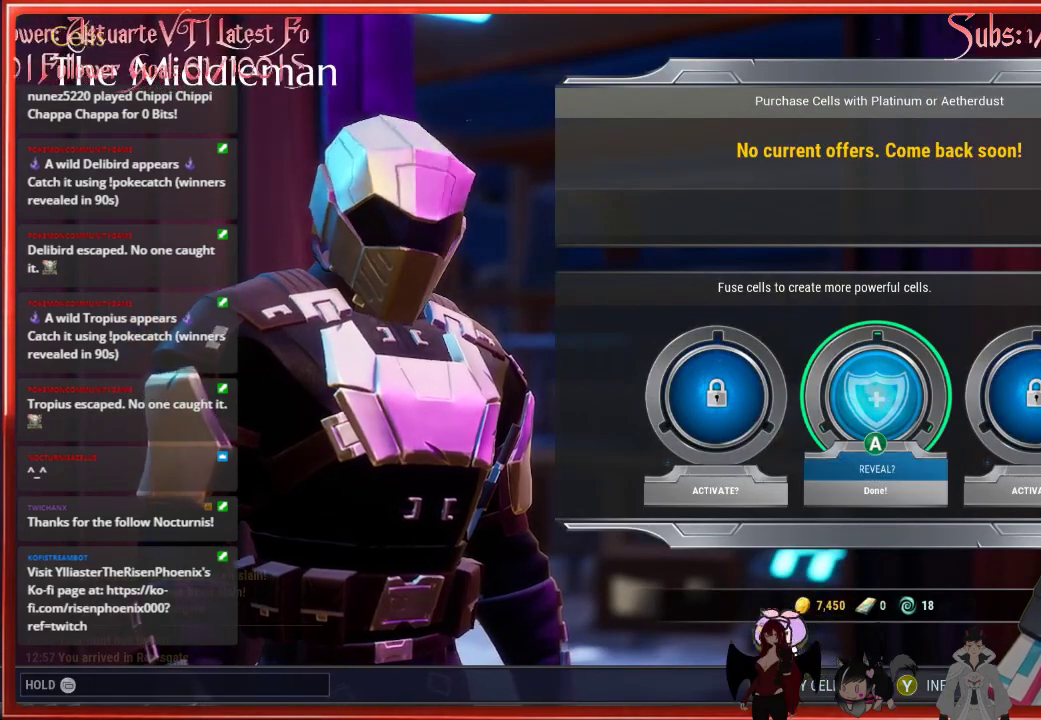
{"buttons": [], "left_stick": "center", "right_stick": "center", "events": []}
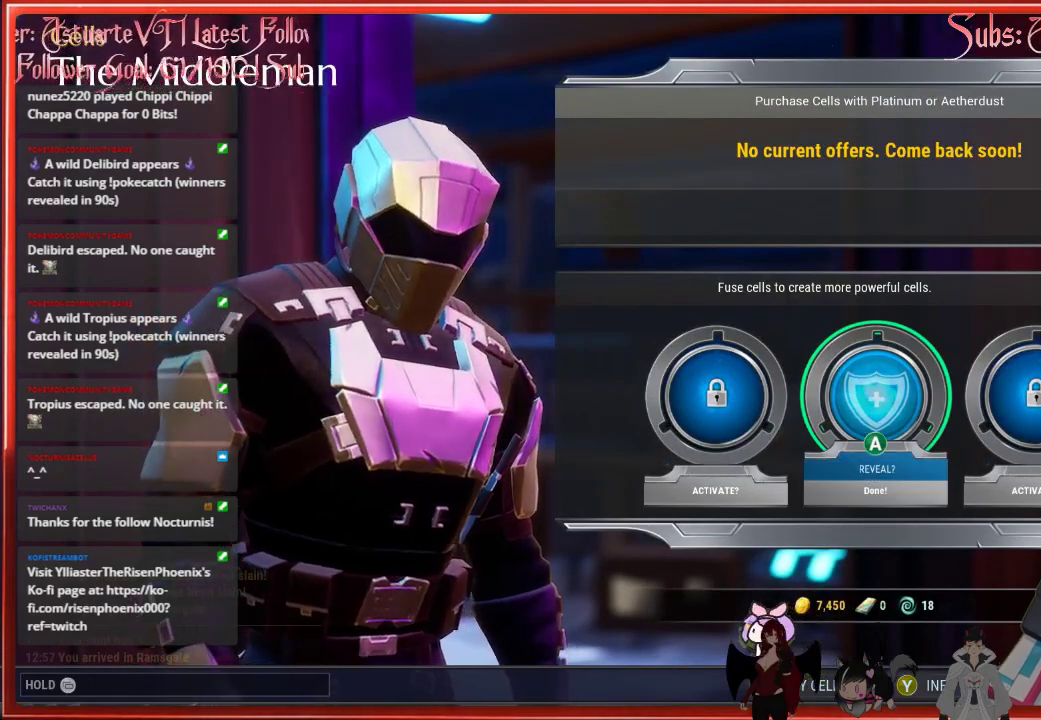
{"buttons": ["A"], "left_stick": "center", "right_stick": "center", "events": [[300, "A", "down"]]}
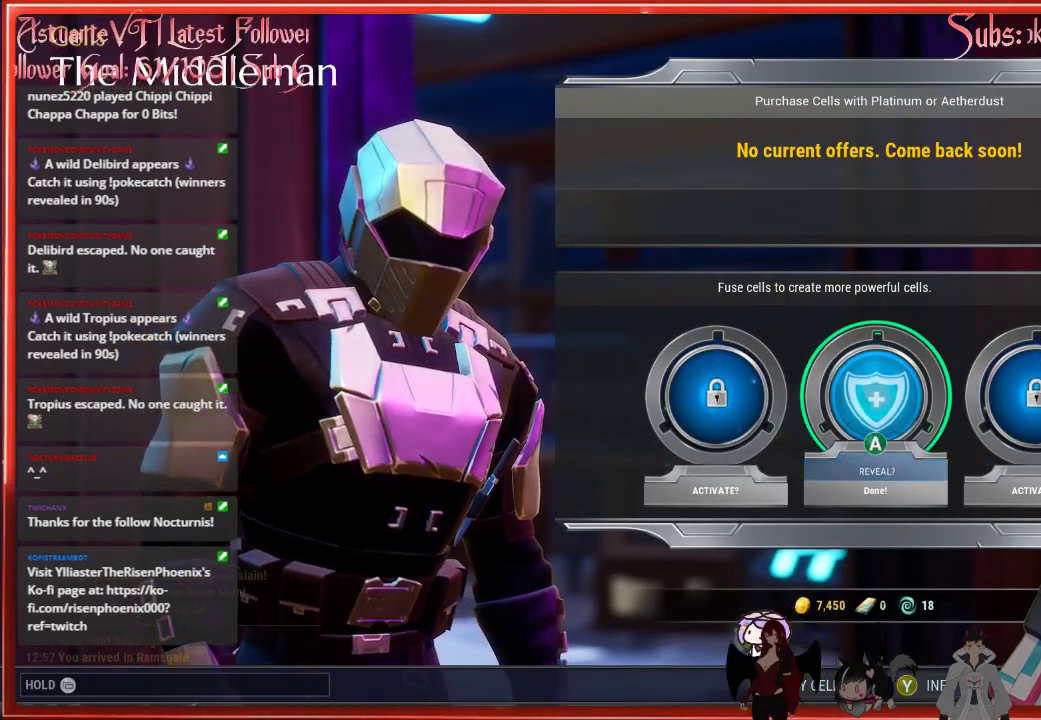
{"buttons": [], "left_stick": "center", "right_stick": "center", "events": [[267, "A", "up"]]}
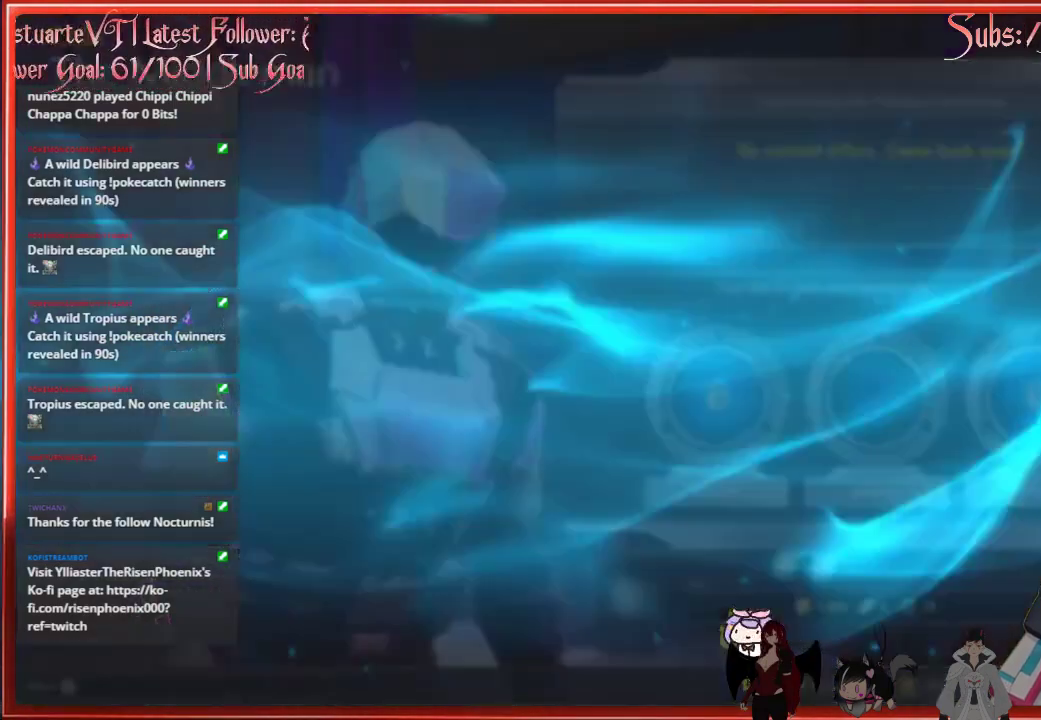
{"buttons": [], "left_stick": "center", "right_stick": "center", "events": []}
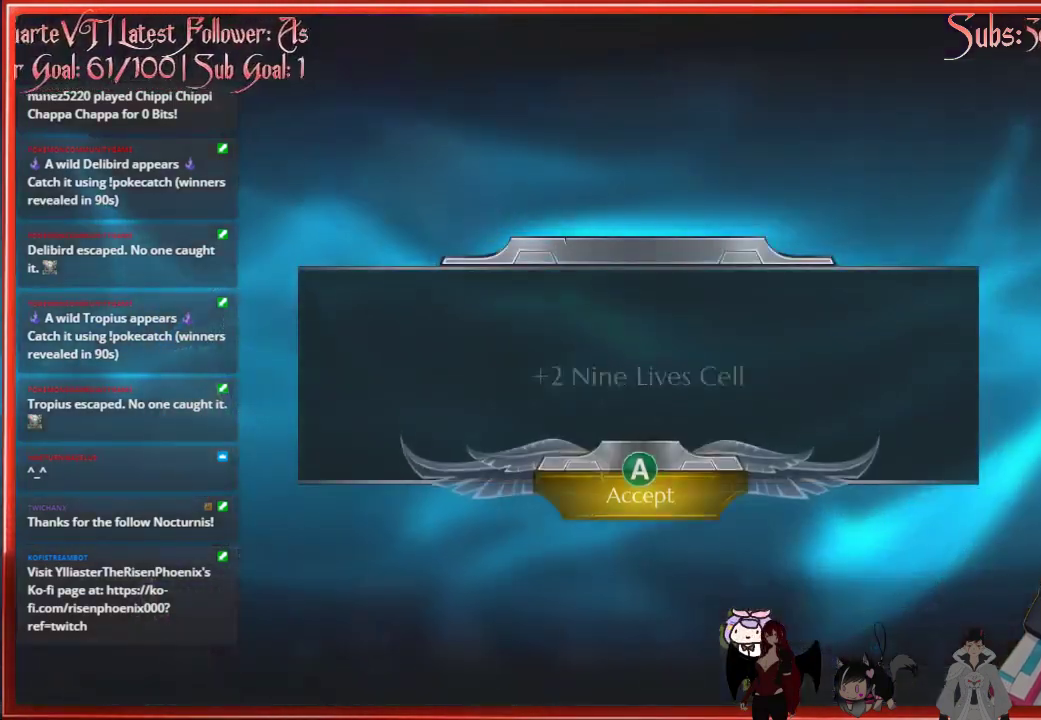
{"buttons": [], "left_stick": "center", "right_stick": "center", "events": []}
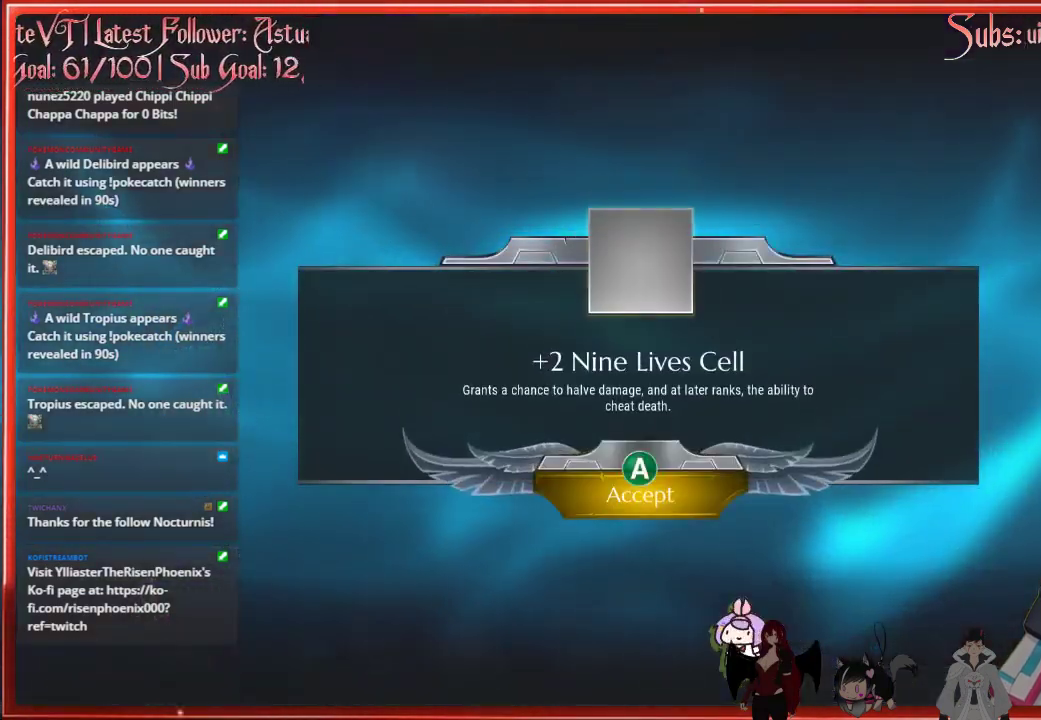
{"buttons": [], "left_stick": "center", "right_stick": "center", "events": []}
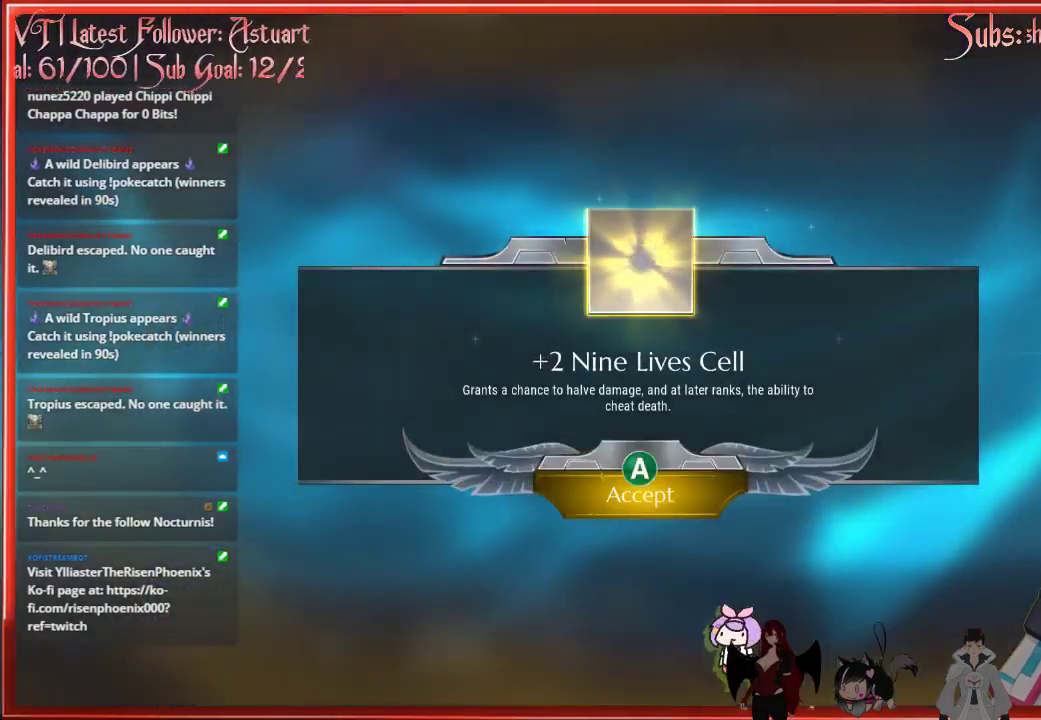
{"buttons": [], "left_stick": "center", "right_stick": "center", "events": []}
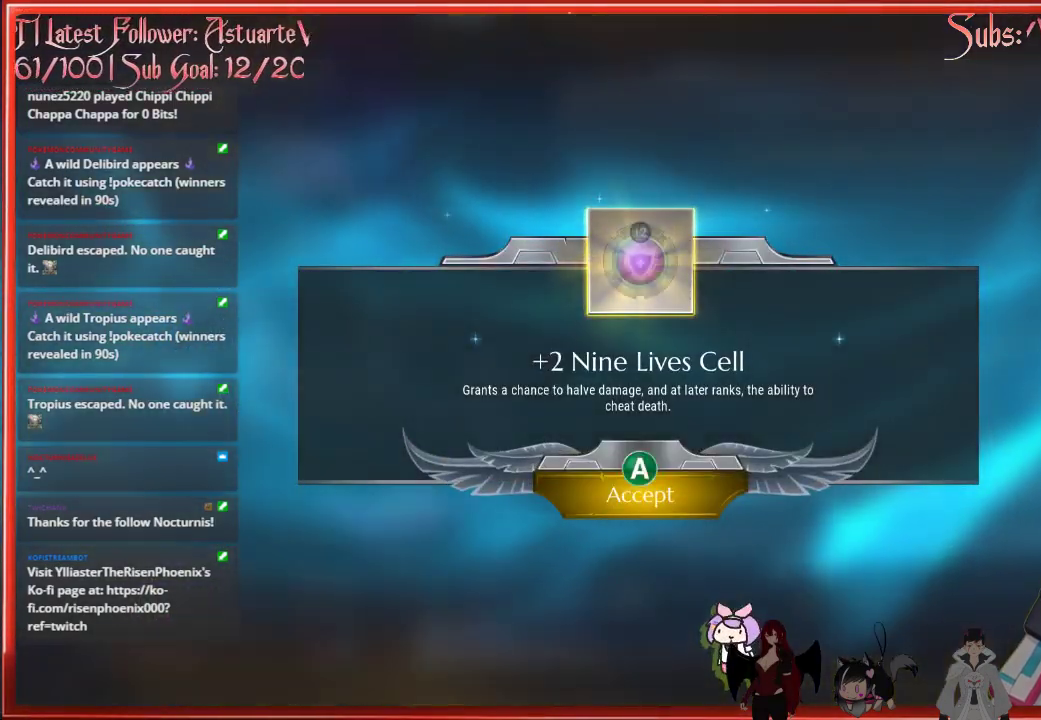
{"buttons": [], "left_stick": "center", "right_stick": "center", "events": []}
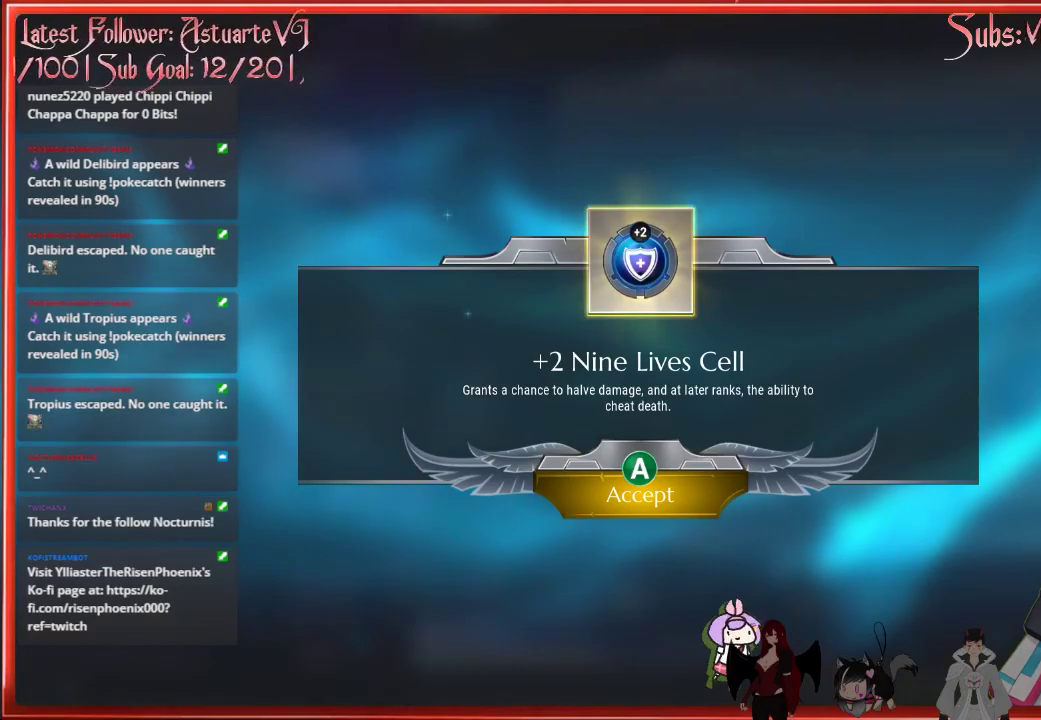
{"buttons": [], "left_stick": "center", "right_stick": "center", "events": []}
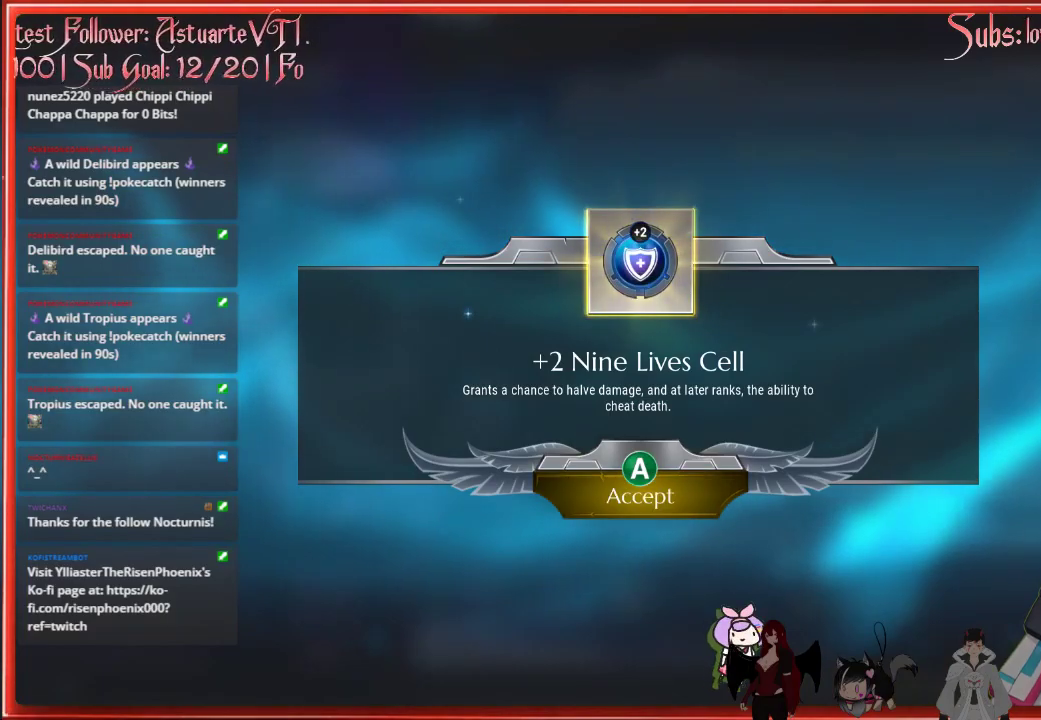
{"buttons": [], "left_stick": "center", "right_stick": "center", "events": [[133, "A", "down"], [300, "A", "up"]]}
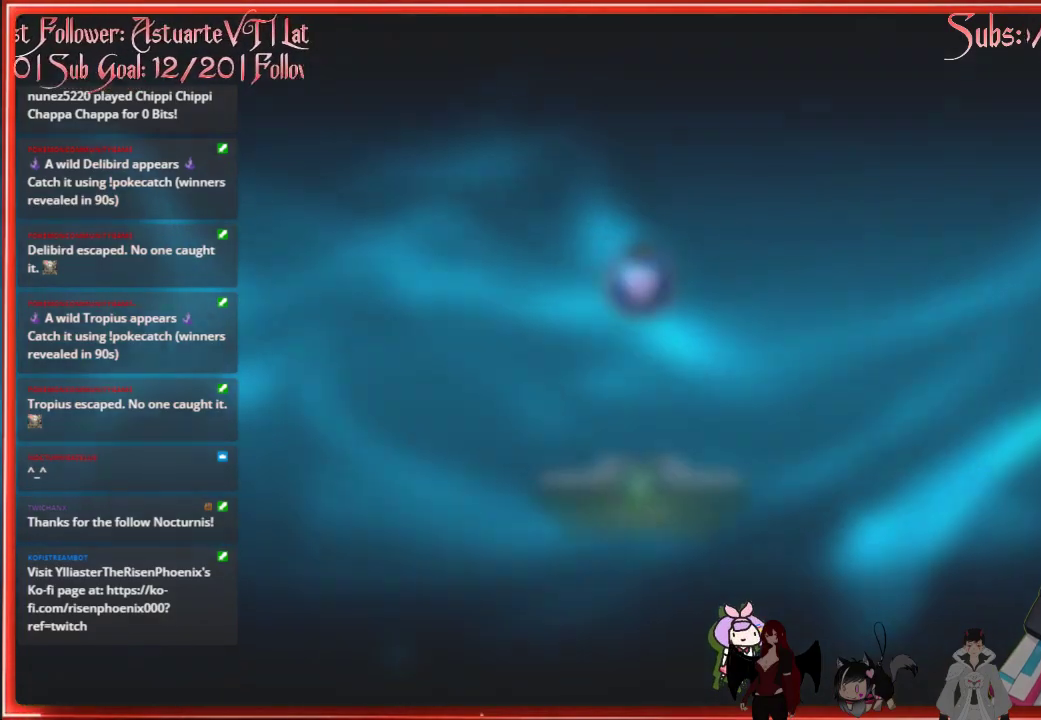
{"buttons": [], "left_stick": "center", "right_stick": "center", "events": []}
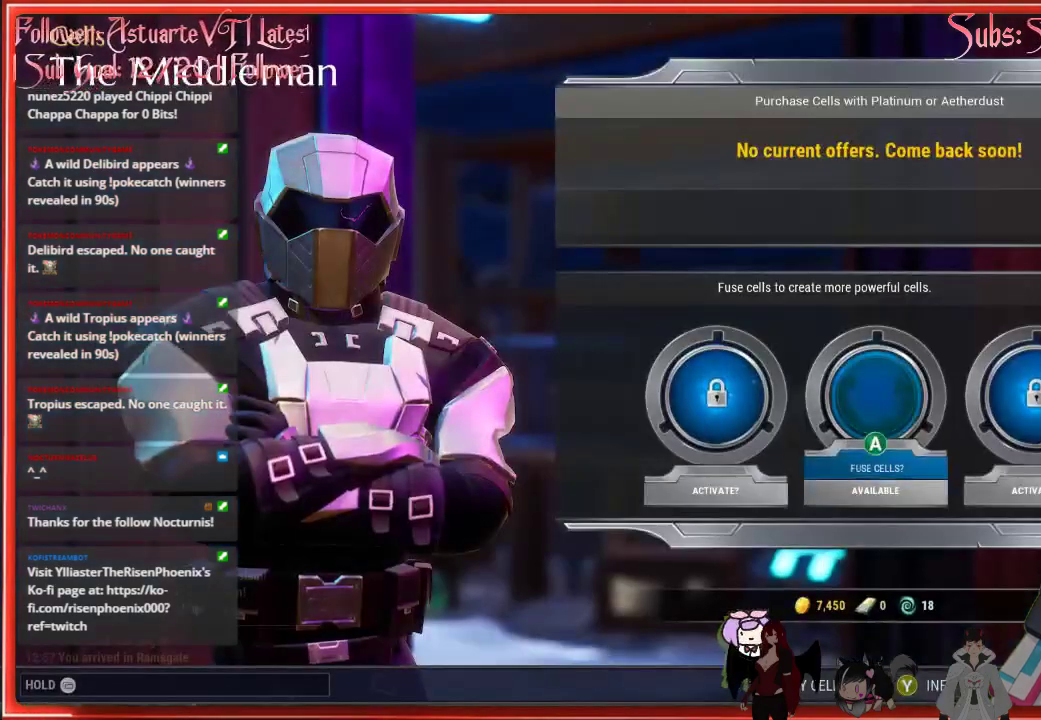
{"buttons": ["B"], "left_stick": "center", "right_stick": "center", "events": [[433, "B", "down"]]}
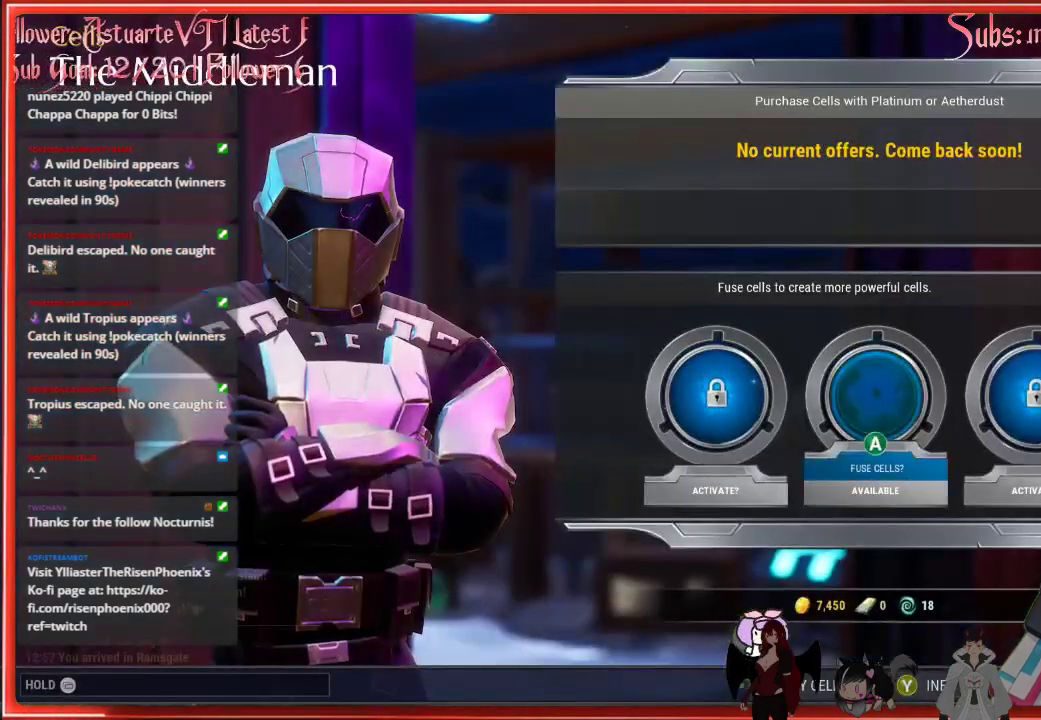
{"buttons": [], "left_stick": "down-left", "right_stick": "left", "events": [[17, "B", "up"], [317, "left_stick", "down-left"], [467, "right_stick", "left"]]}
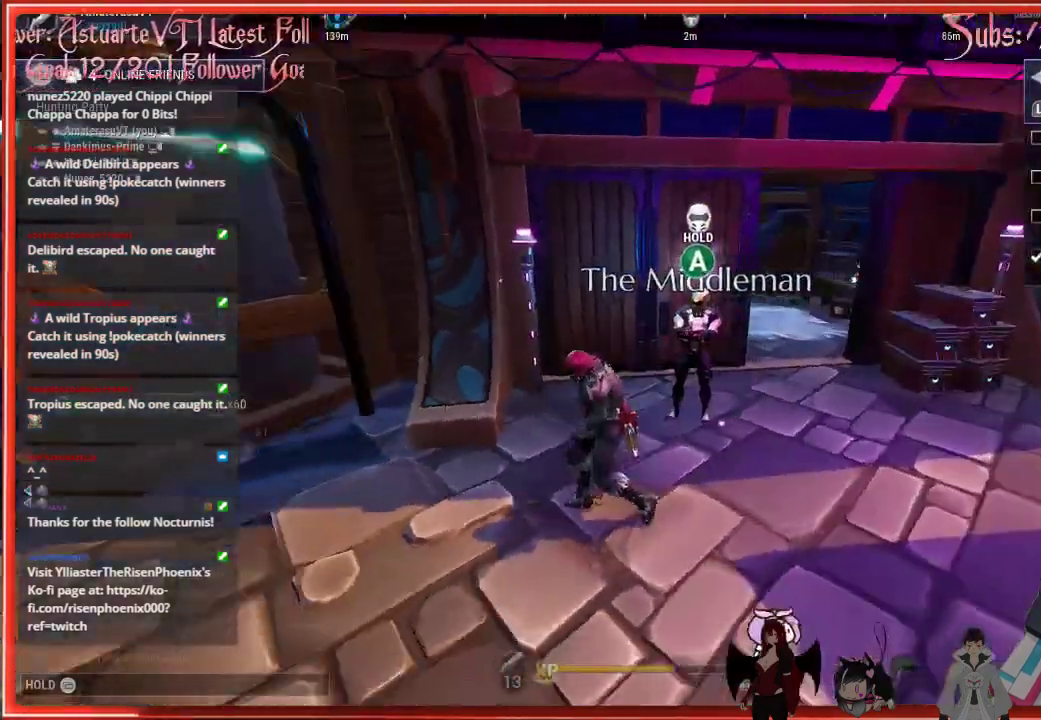
{"buttons": [], "left_stick": "left", "right_stick": "left", "events": [[133, "left_stick", "left"]]}
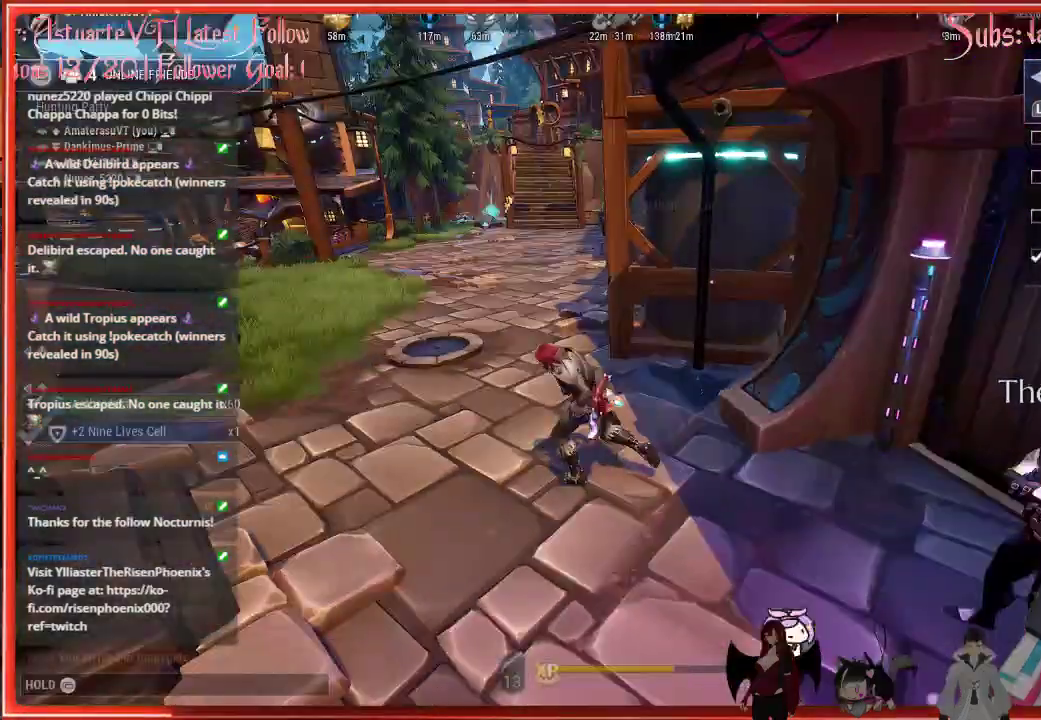
{"buttons": [], "left_stick": "center", "right_stick": "center", "events": [[17, "right_stick", "center"], [50, "left_stick", "up-left"], [200, "START", "down"], [233, "left_stick", "center"], [333, "START", "up"]]}
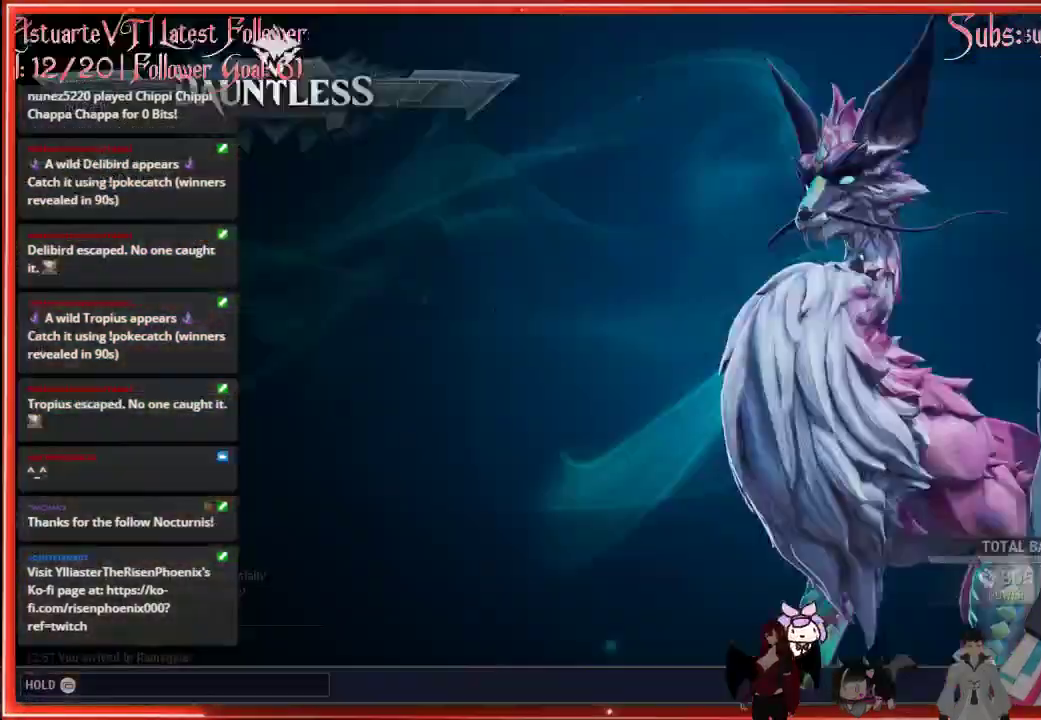
{"buttons": [], "left_stick": "center", "right_stick": "center", "events": []}